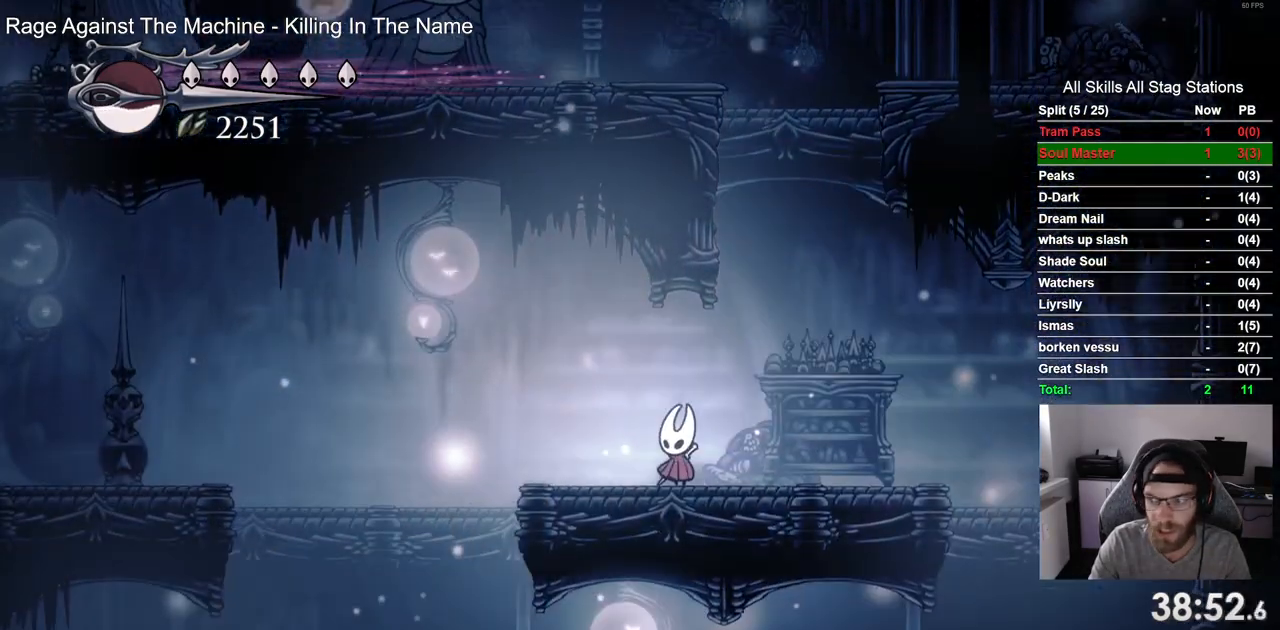
Gameplay with a controller (PlayStation layout); each line is a JSON object with the inputs held at the frame after it. "events" lists button and stick changes between this image and that frame as [ms after this image, input, new state], when the widget could be followed in between. Not read: R1.
{"buttons": [], "left_stick": "center", "right_stick": "center", "events": [[500, "DPAD_LEFT", "up"]]}
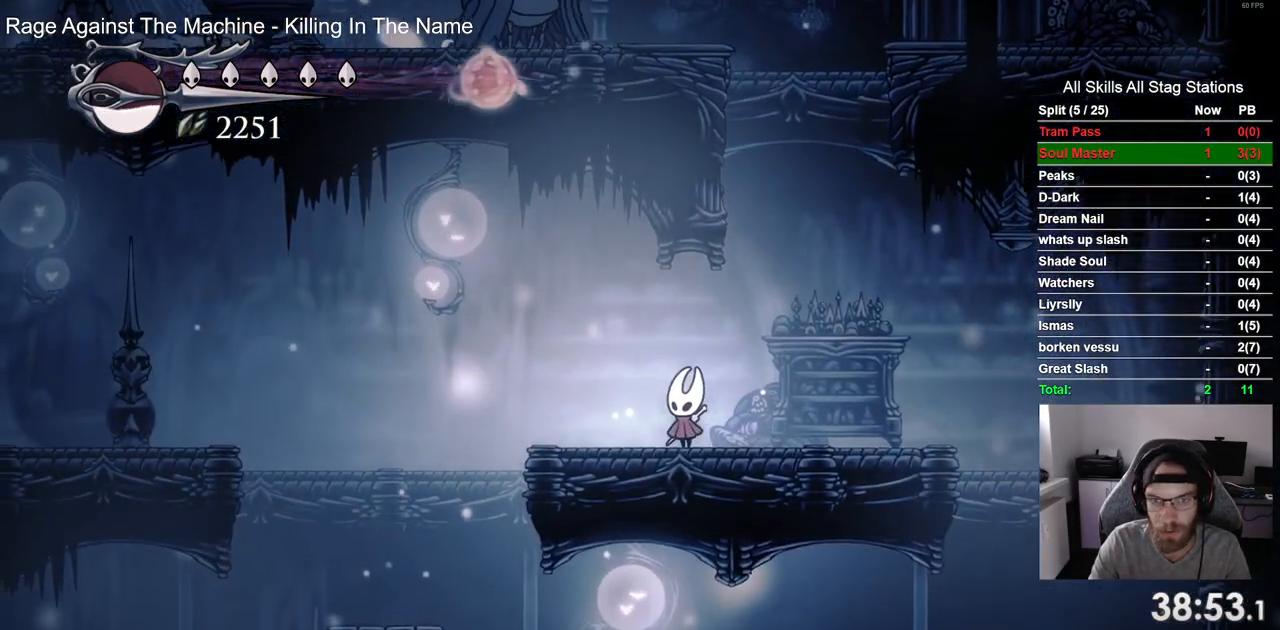
{"buttons": [], "left_stick": "center", "right_stick": "center", "events": []}
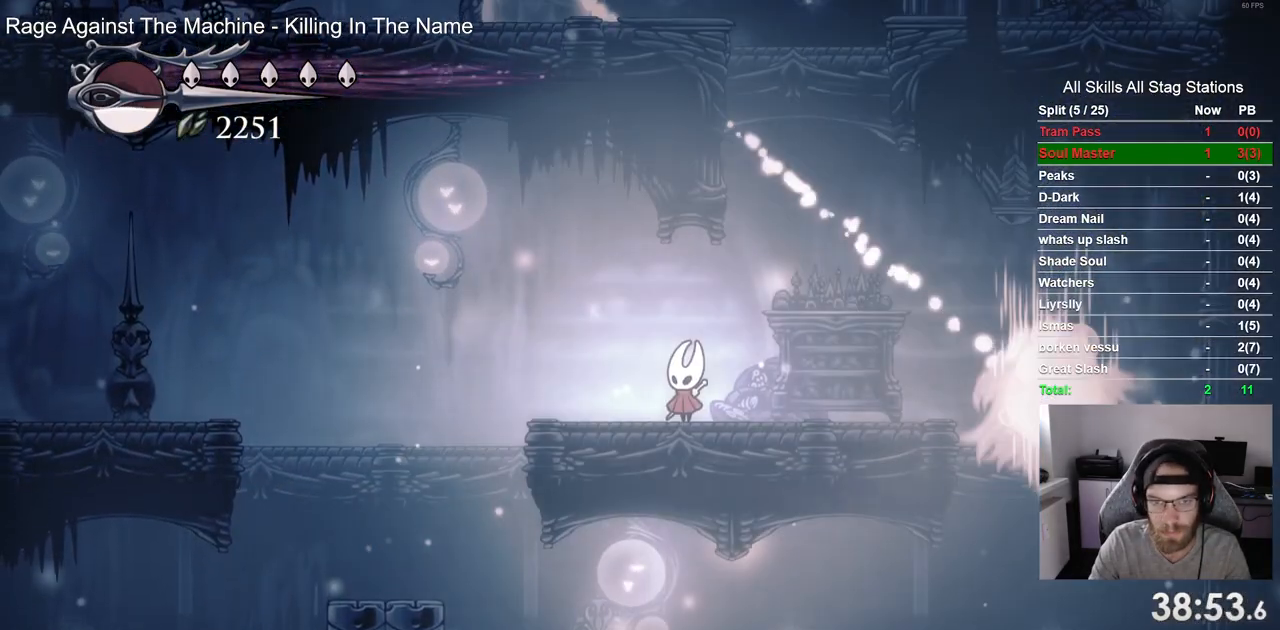
{"buttons": [], "left_stick": "center", "right_stick": "center", "events": [[183, "DPAD_RIGHT", "down"], [283, "DPAD_RIGHT", "up"]]}
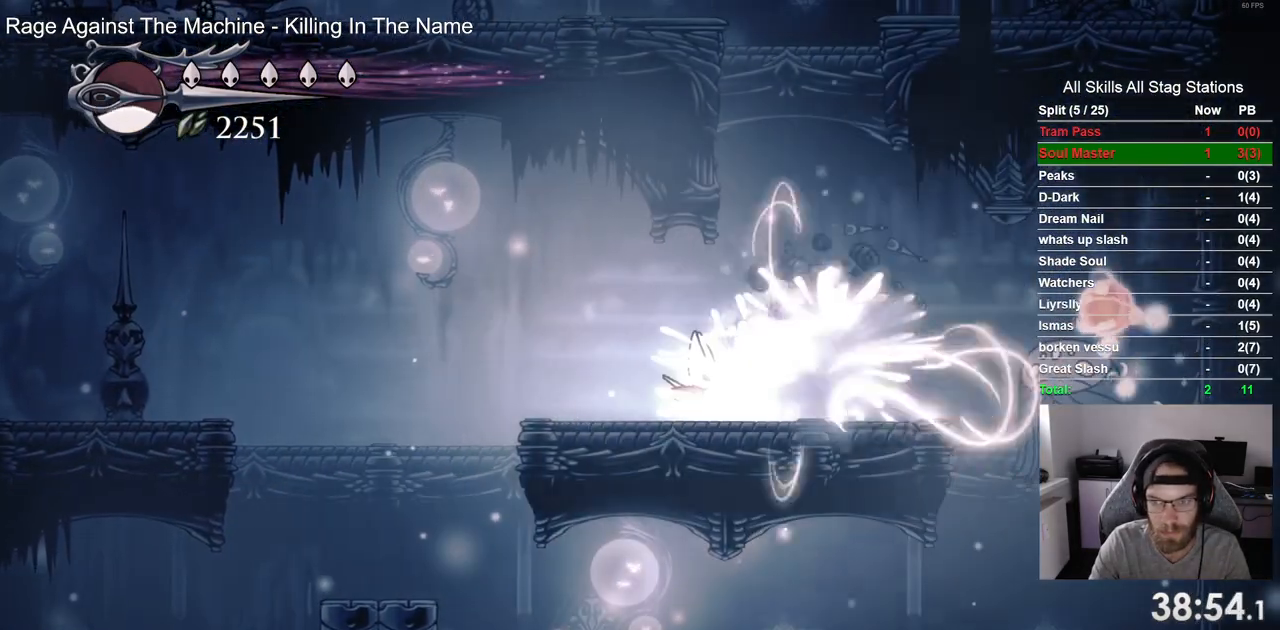
{"buttons": [], "left_stick": "center", "right_stick": "center", "events": []}
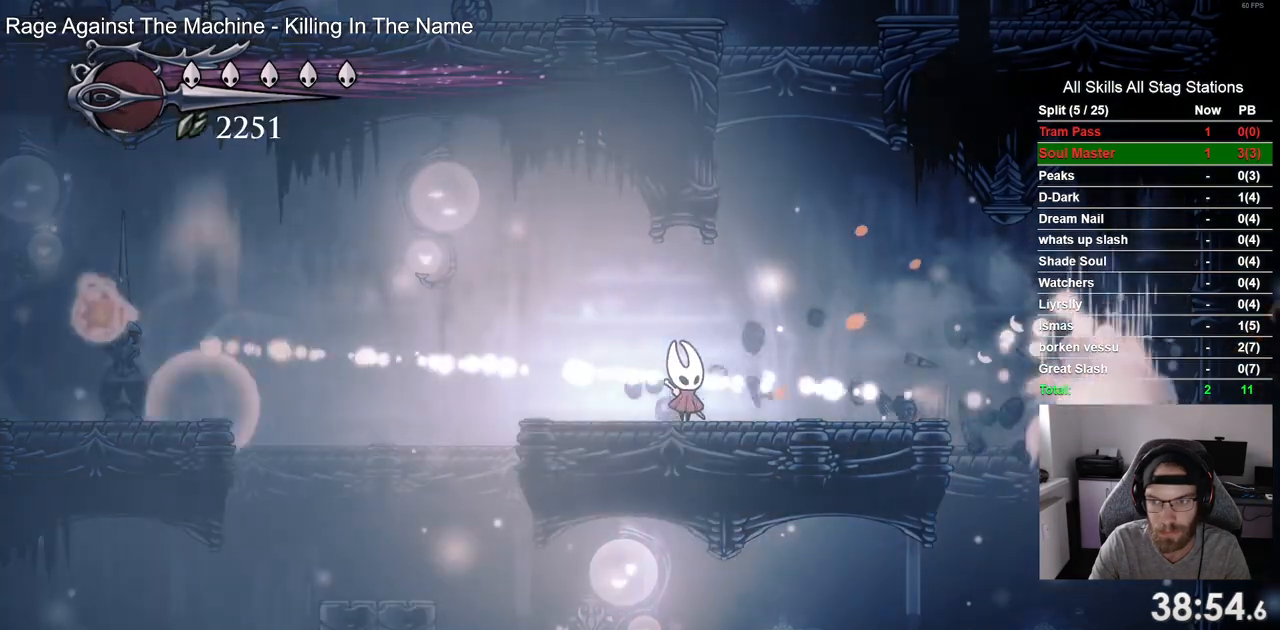
{"buttons": [], "left_stick": "center", "right_stick": "center", "events": []}
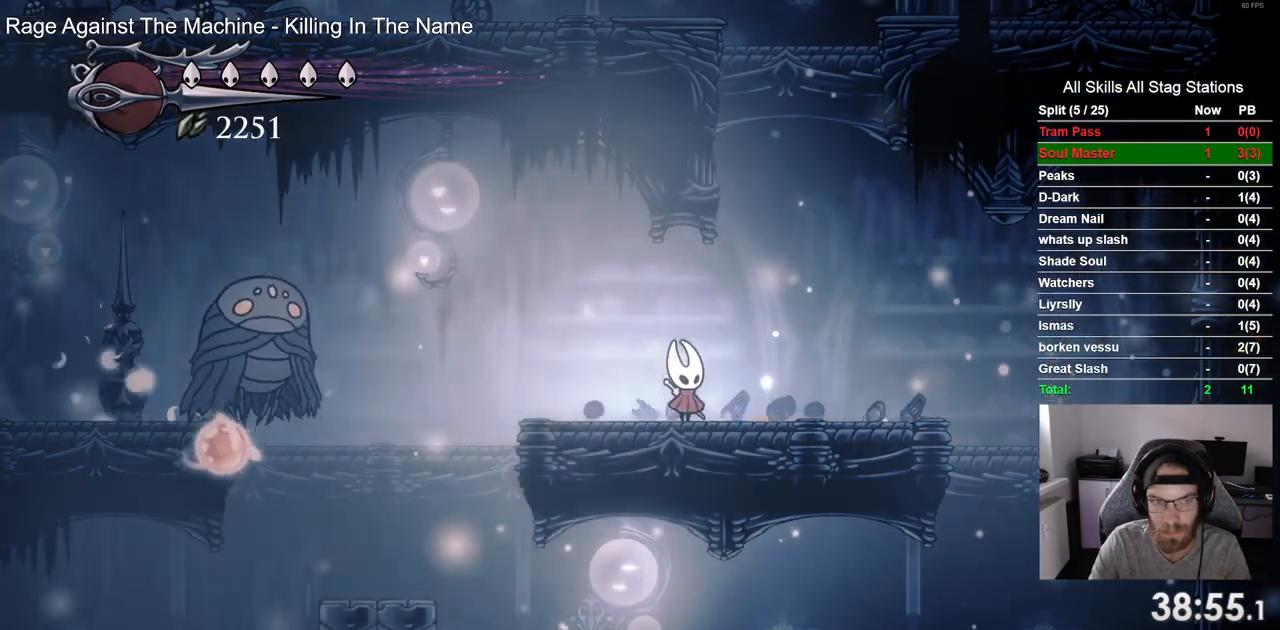
{"buttons": [], "left_stick": "center", "right_stick": "center", "events": [[117, "DPAD_LEFT", "down"], [317, "DPAD_LEFT", "up"]]}
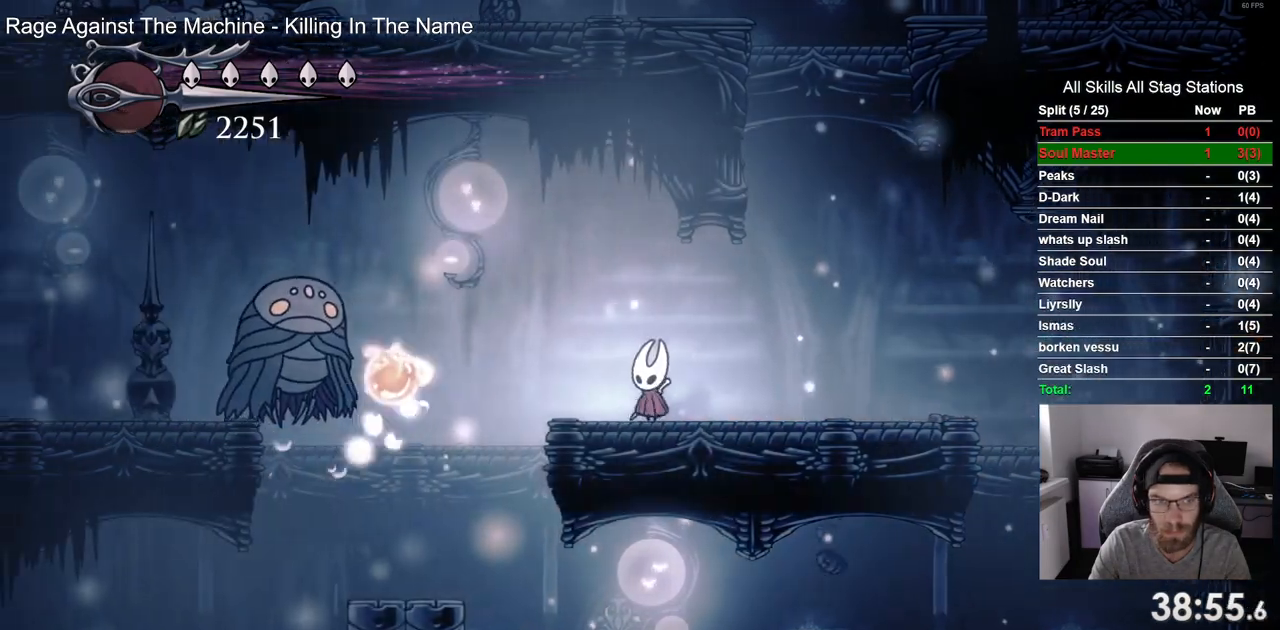
{"buttons": ["DPAD_LEFT"], "left_stick": "center", "right_stick": "center", "events": [[100, "DPAD_LEFT", "down"]]}